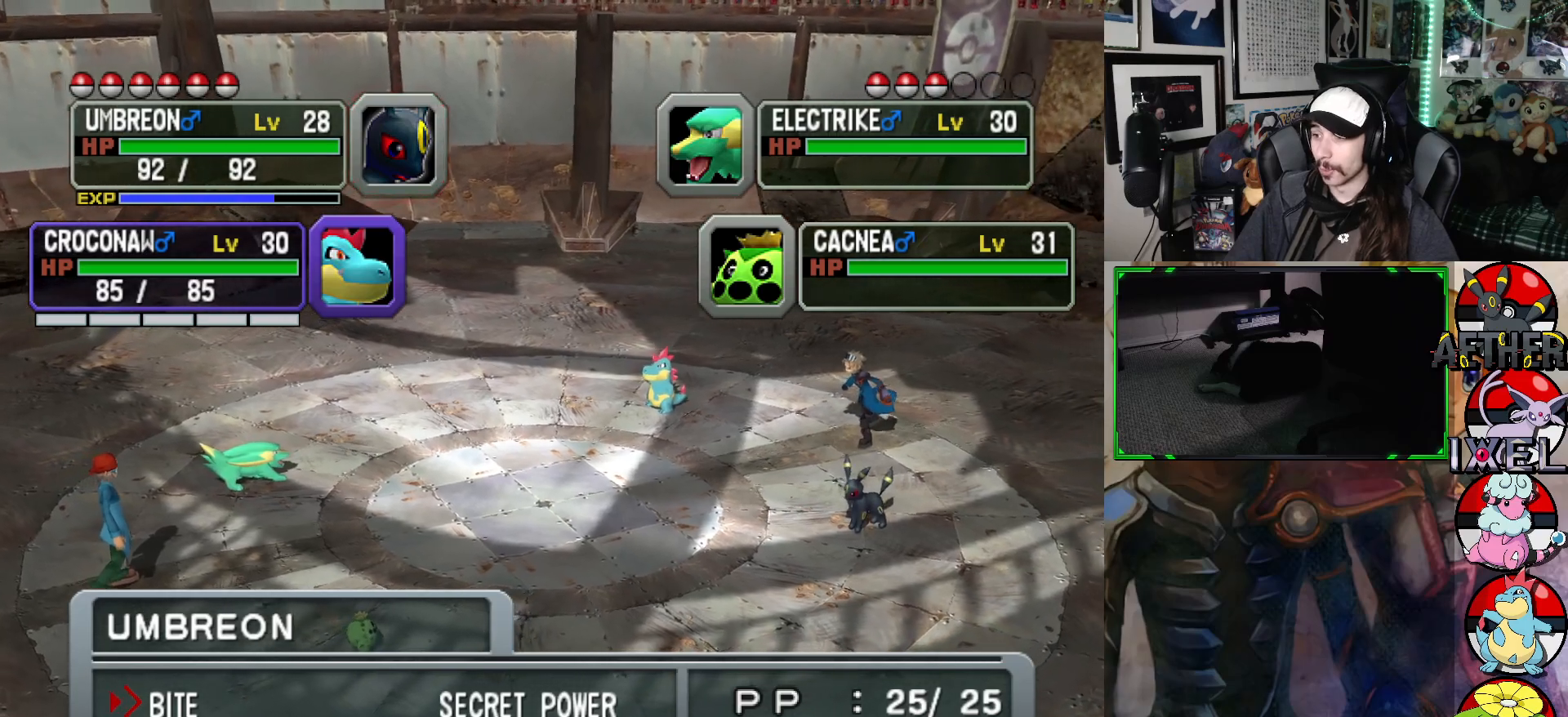
Gameplay with a controller (Xbox layout); each line is a JSON object with the inputs held at the frame after it. "events" lists button and stick changes between this image and that frame as [ms after this image, input, new state], when the widget could be followed in between.
{"buttons": [], "left_stick": "center", "right_stick": "center", "events": [[33, "A", "down"], [150, "A", "up"]]}
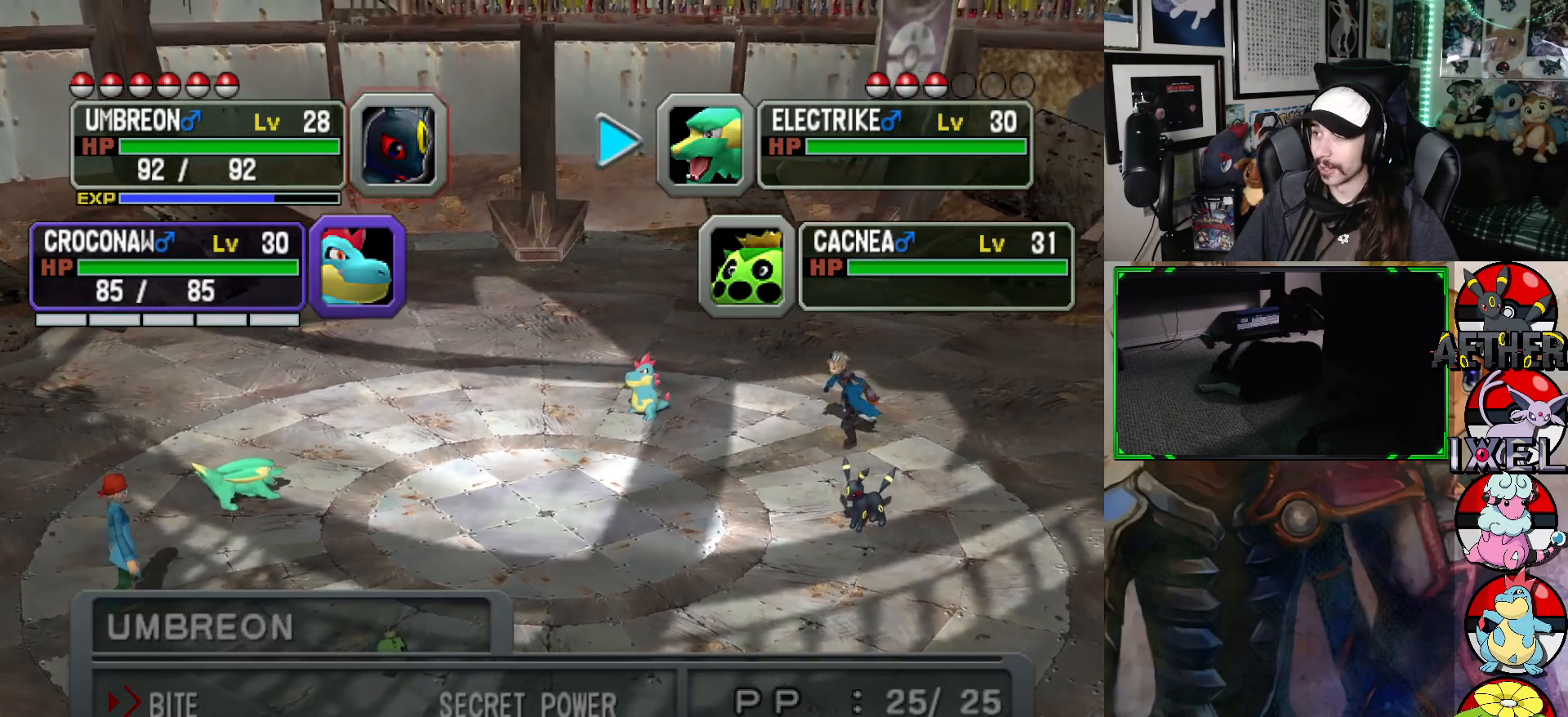
{"buttons": [], "left_stick": "center", "right_stick": "center", "events": []}
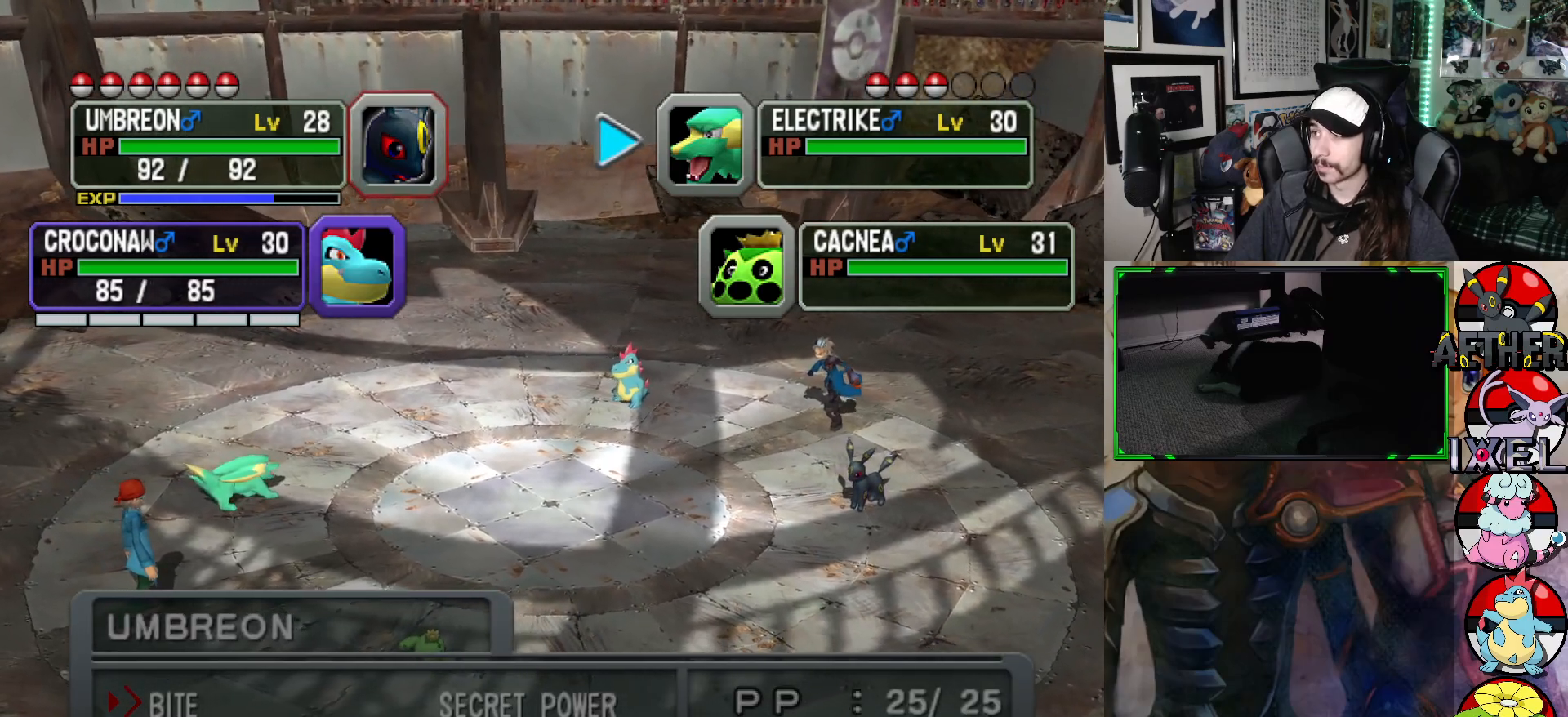
{"buttons": [], "left_stick": "center", "right_stick": "center", "events": []}
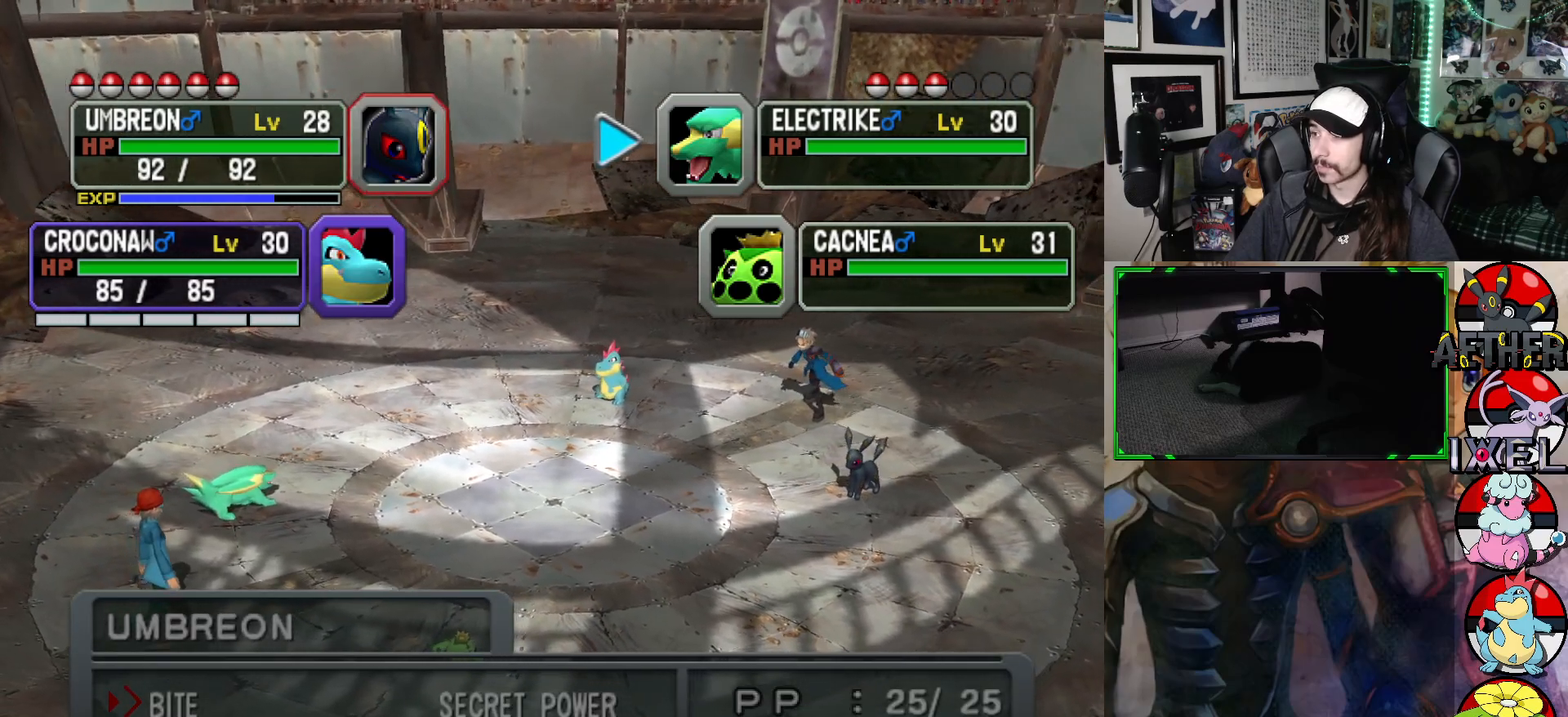
{"buttons": [], "left_stick": "center", "right_stick": "center", "events": []}
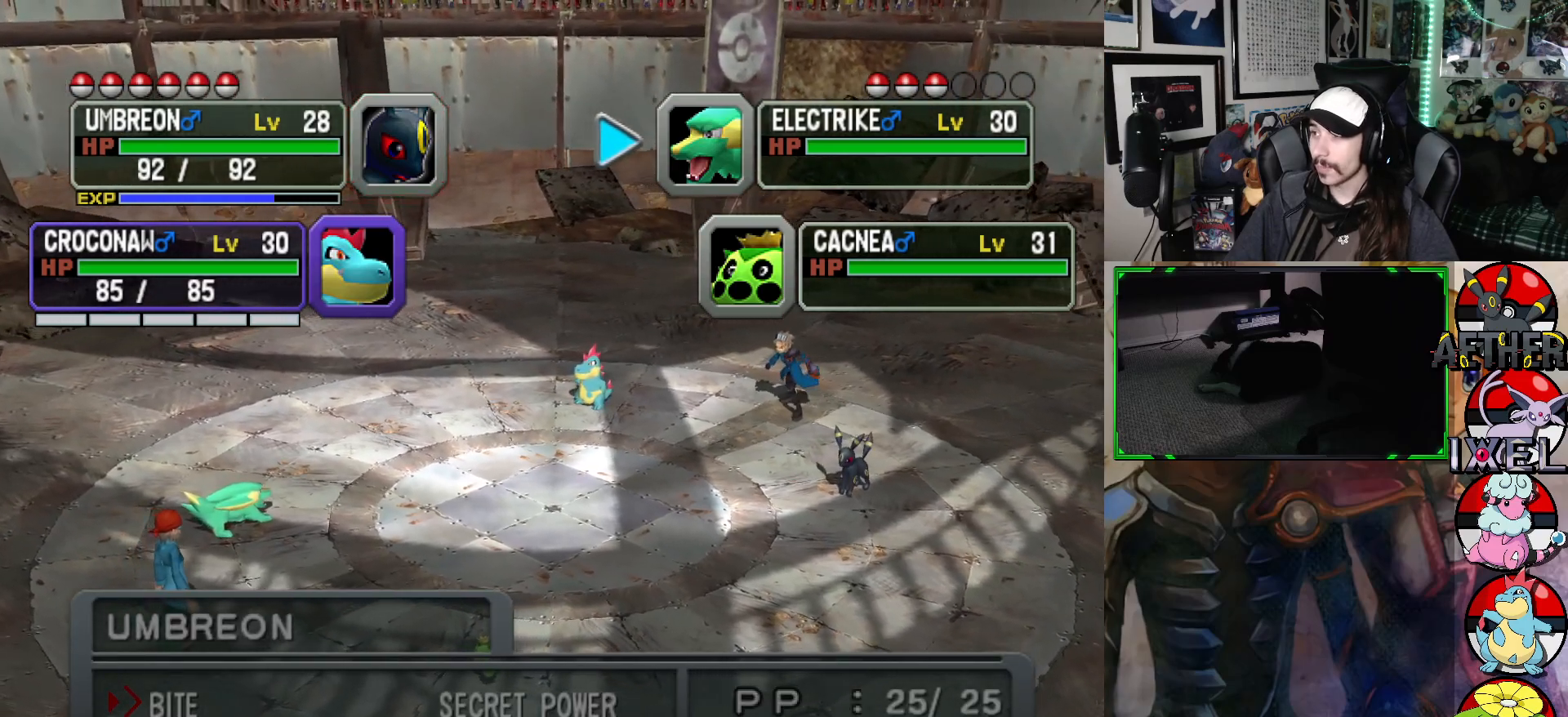
{"buttons": [], "left_stick": "center", "right_stick": "center", "events": []}
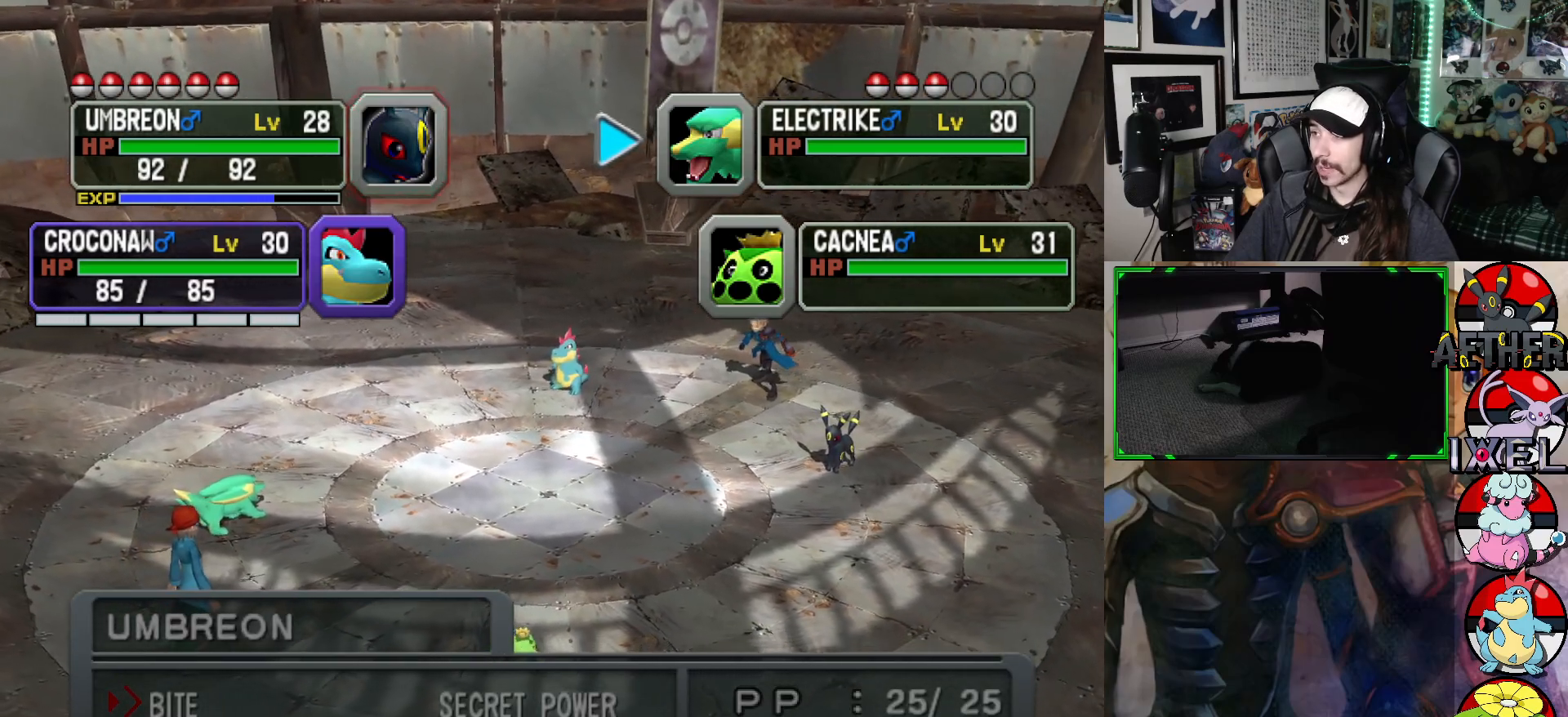
{"buttons": [], "left_stick": "center", "right_stick": "center", "events": []}
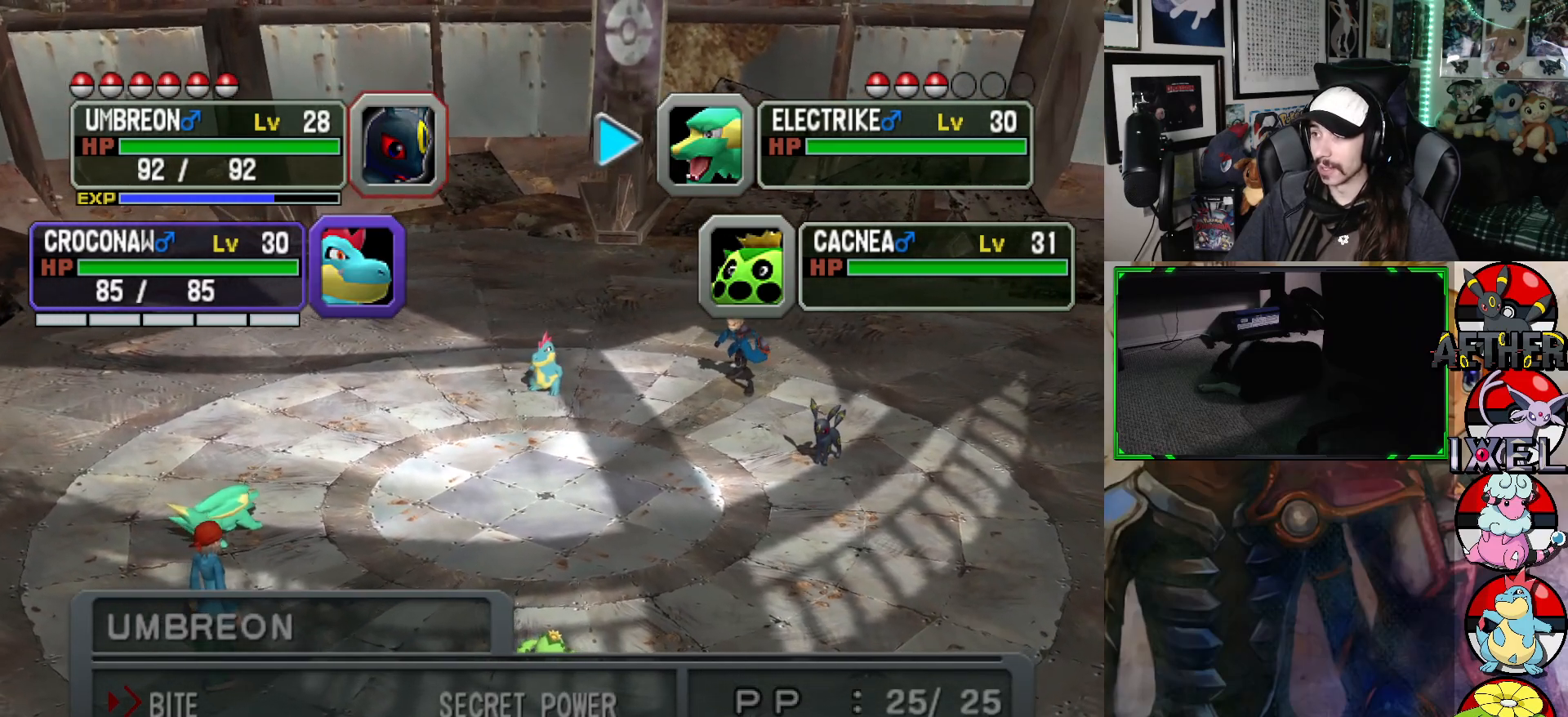
{"buttons": [], "left_stick": "center", "right_stick": "center", "events": []}
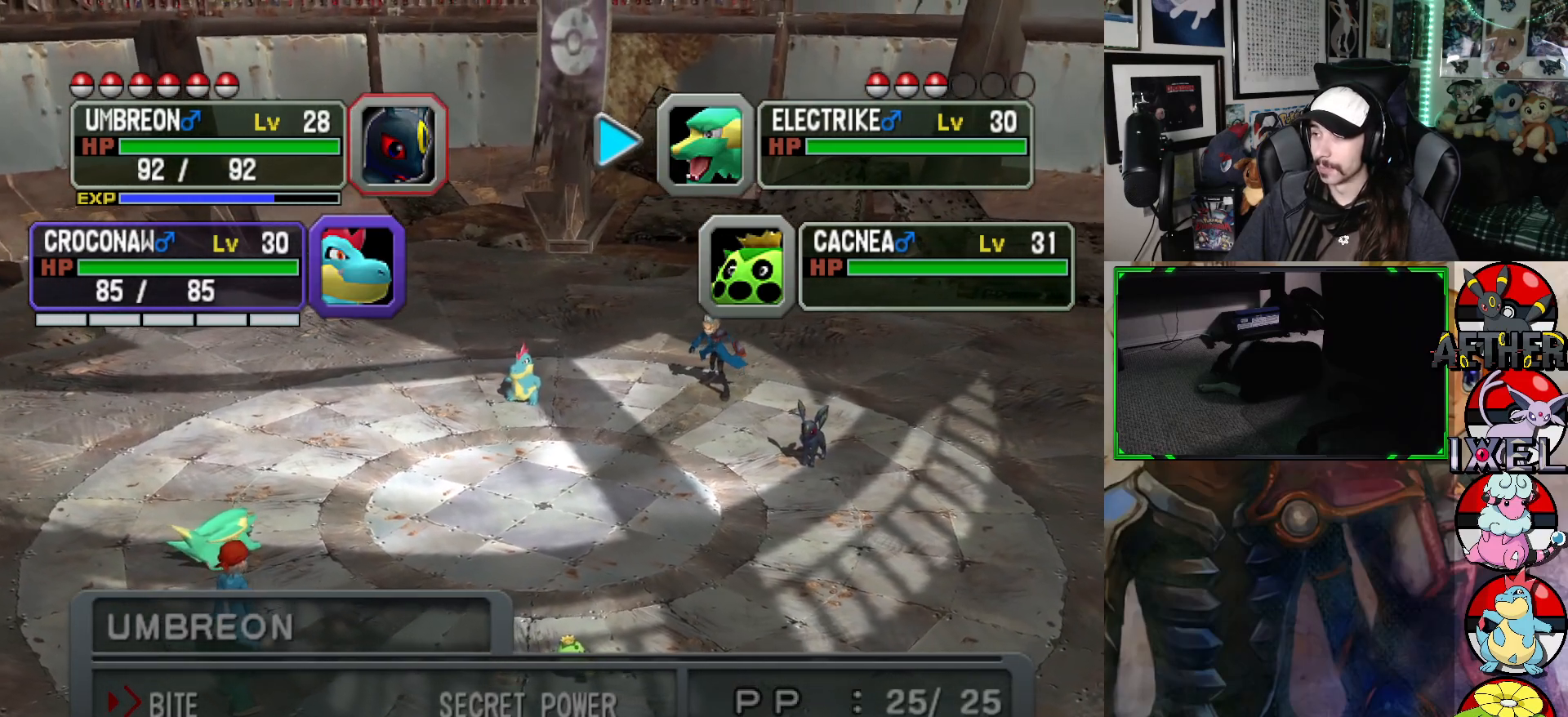
{"buttons": [], "left_stick": "center", "right_stick": "center", "events": [[350, "DPAD_DOWN", "down"], [467, "DPAD_DOWN", "up"]]}
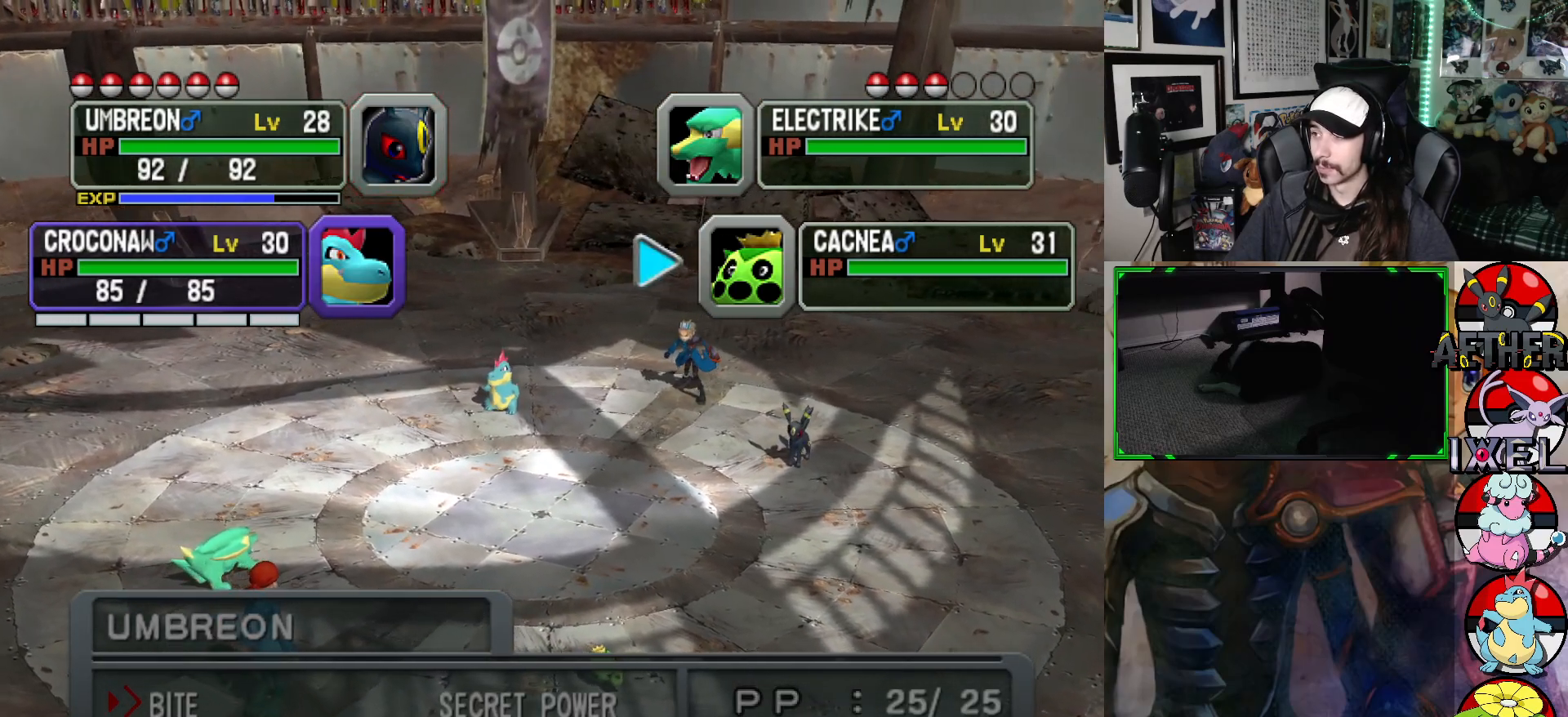
{"buttons": [], "left_stick": "center", "right_stick": "center", "events": []}
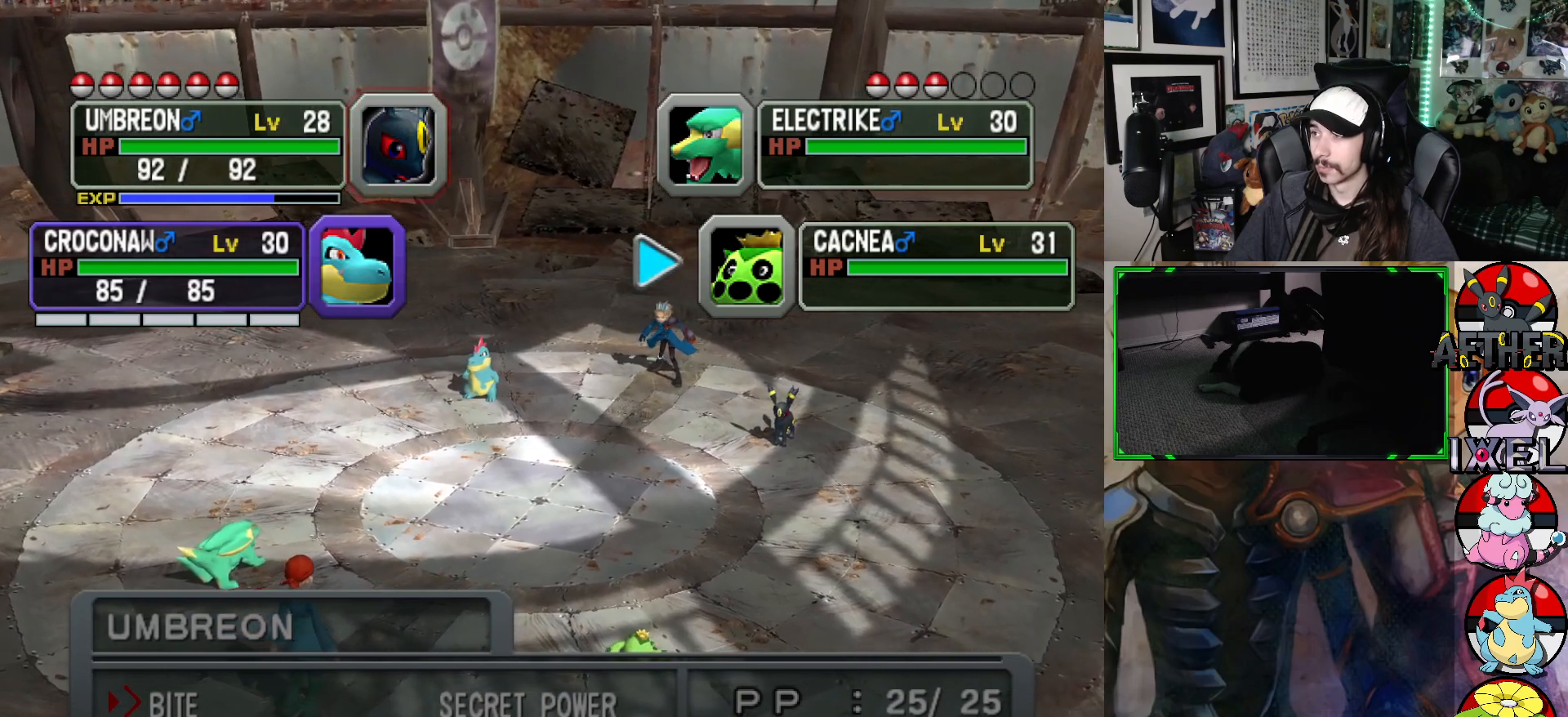
{"buttons": [], "left_stick": "center", "right_stick": "center", "events": [[183, "A", "down"], [317, "A", "up"]]}
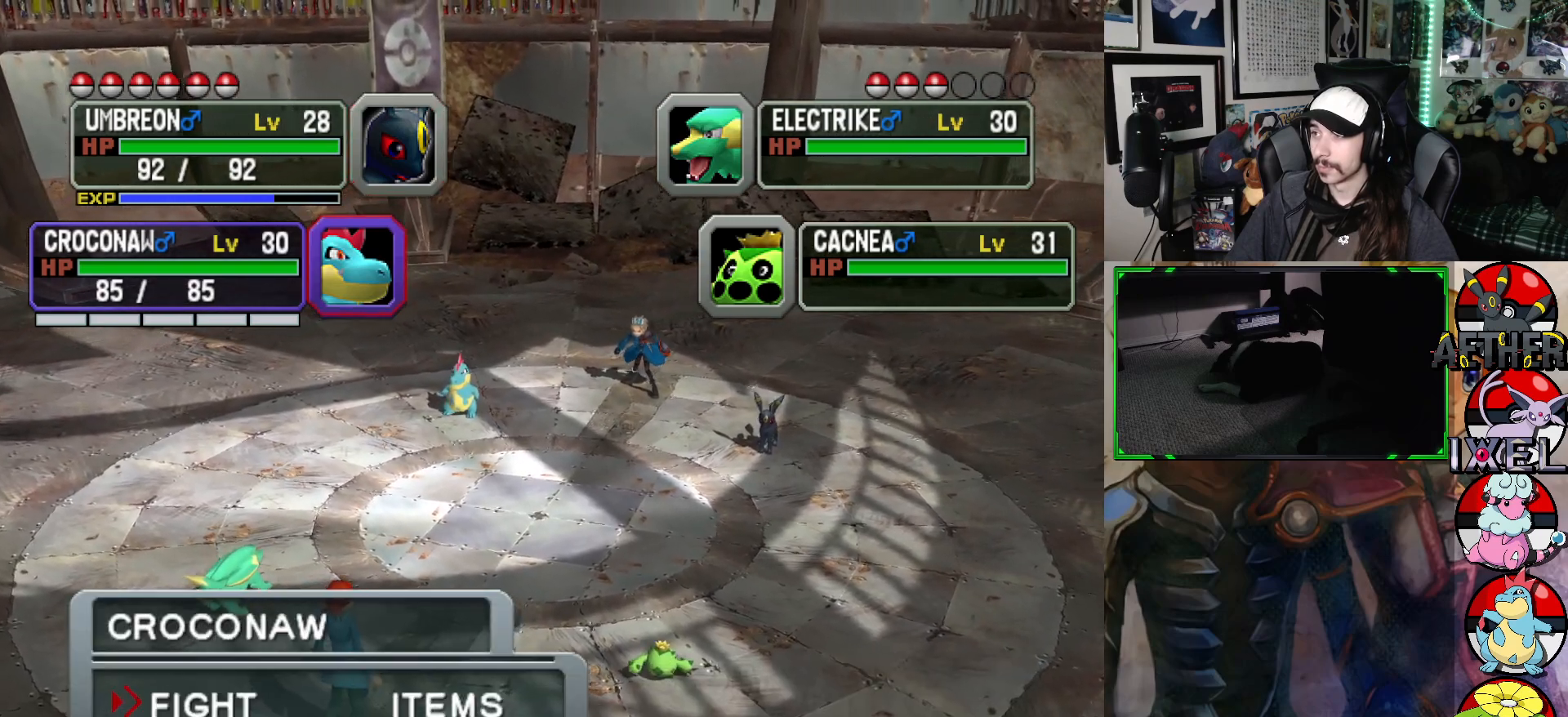
{"buttons": [], "left_stick": "center", "right_stick": "center", "events": []}
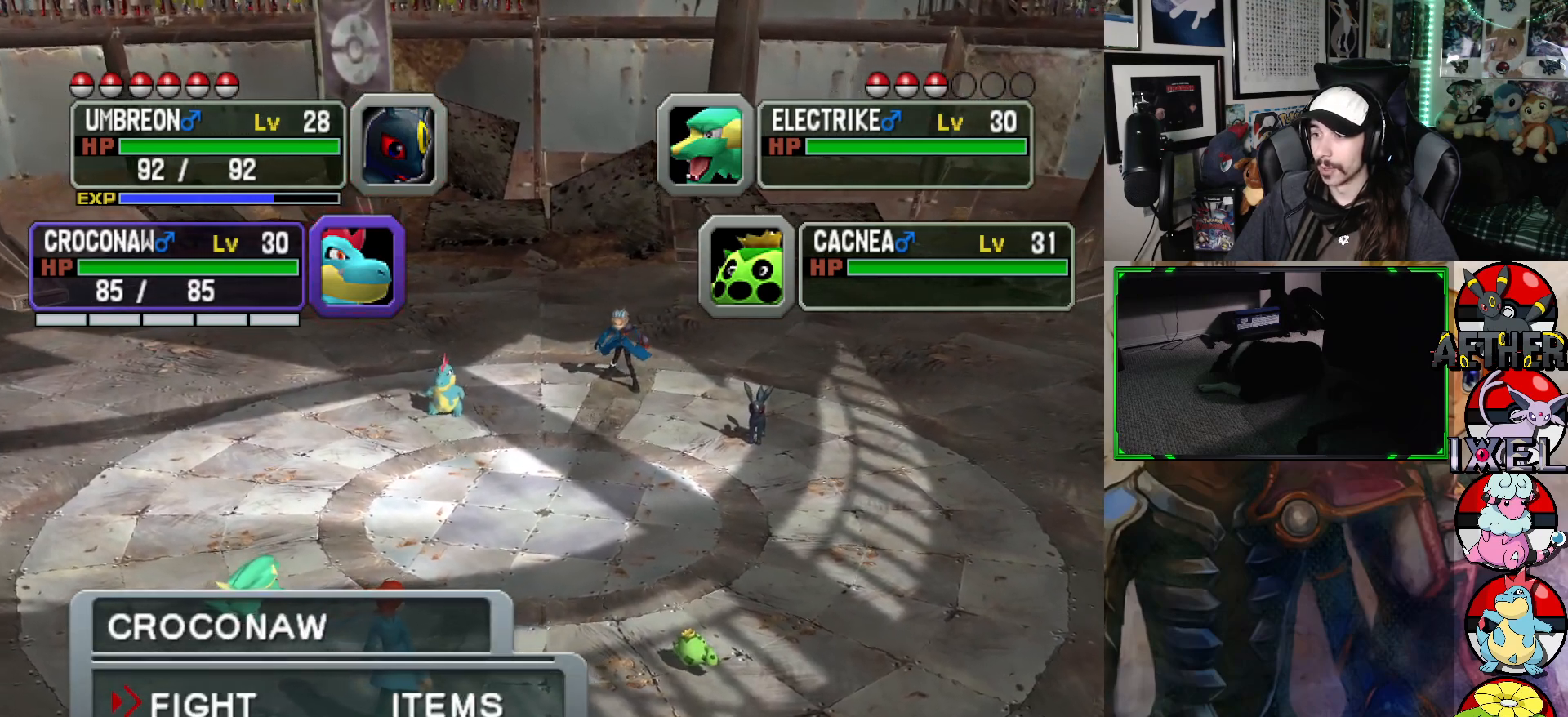
{"buttons": [], "left_stick": "center", "right_stick": "center", "events": [[217, "DPAD_DOWN", "down"], [333, "DPAD_DOWN", "up"]]}
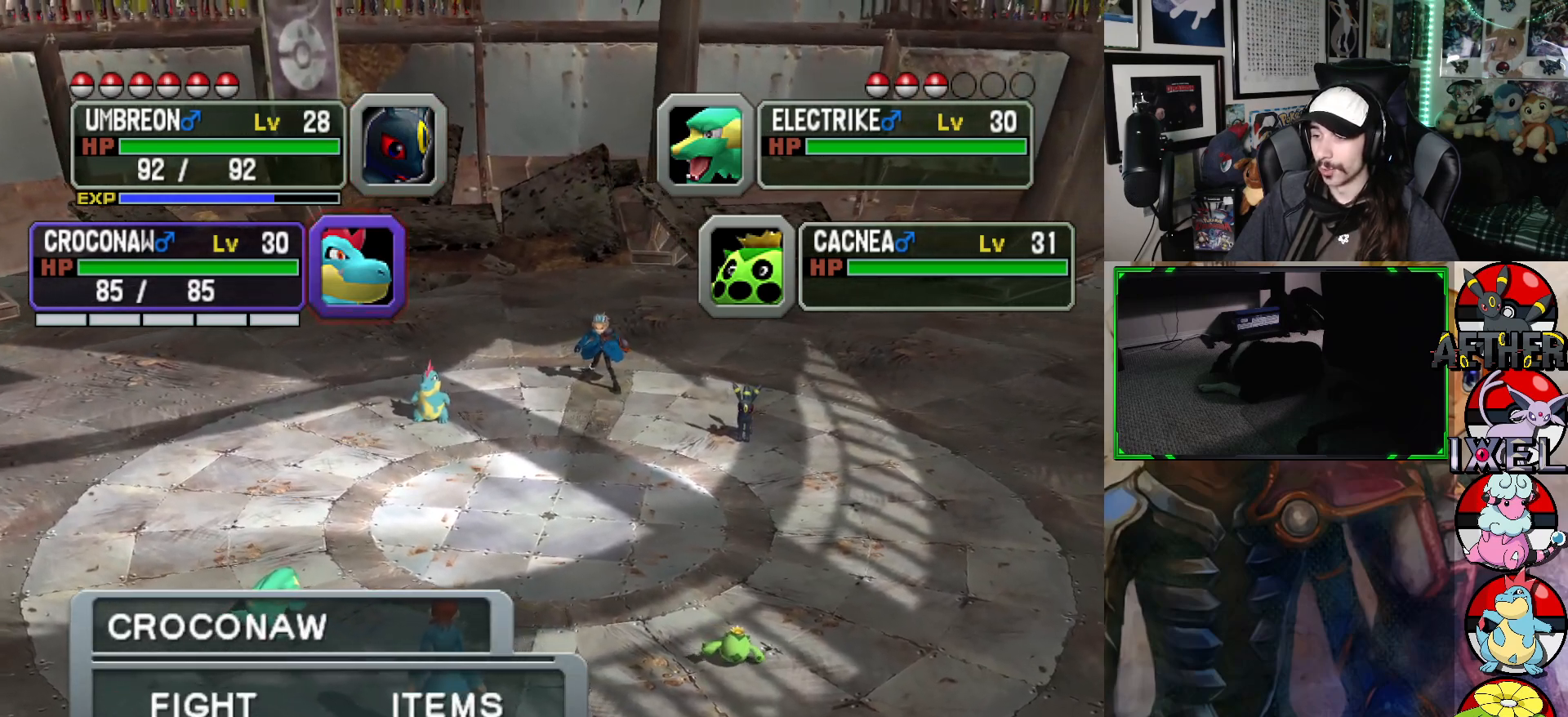
{"buttons": [], "left_stick": "center", "right_stick": "center", "events": [[67, "A", "down"], [183, "A", "up"]]}
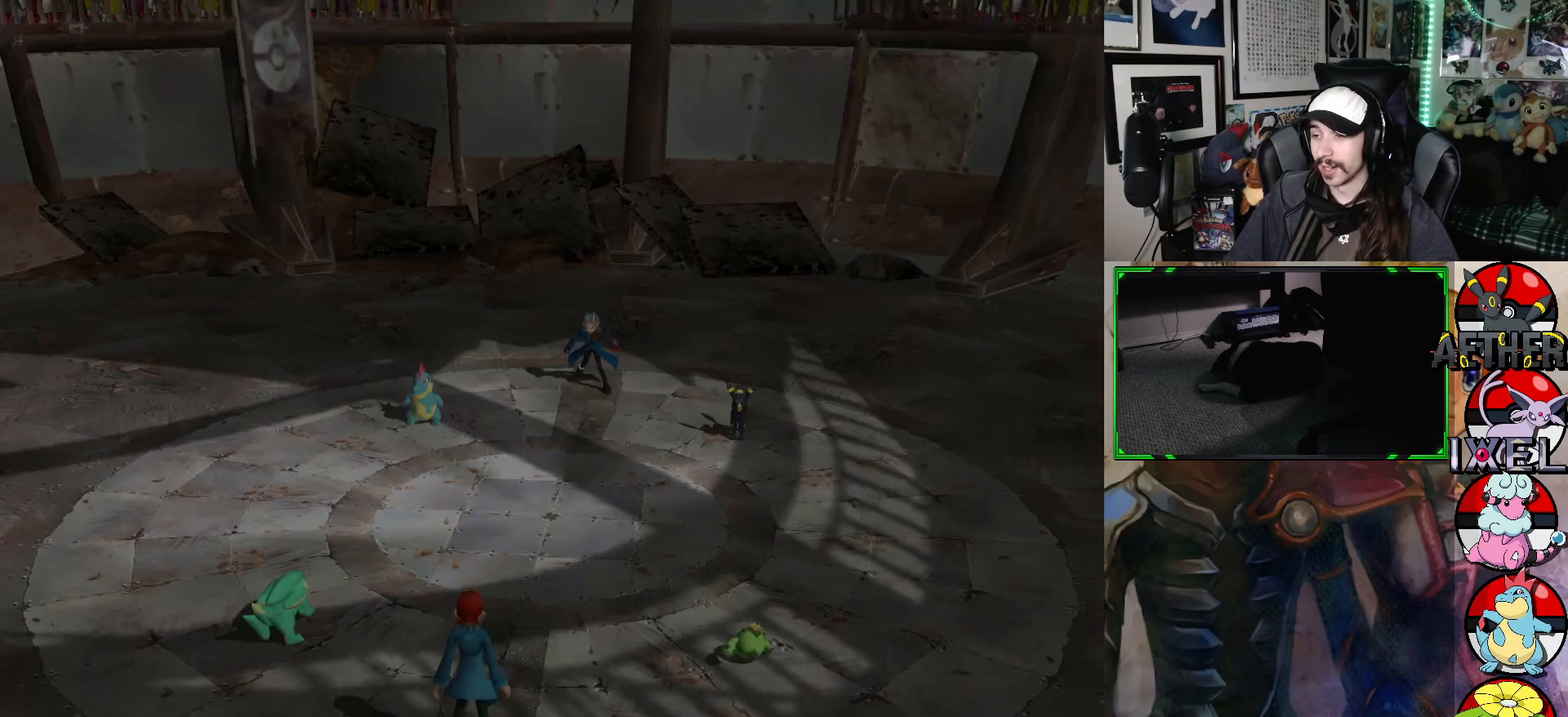
{"buttons": [], "left_stick": "center", "right_stick": "center", "events": []}
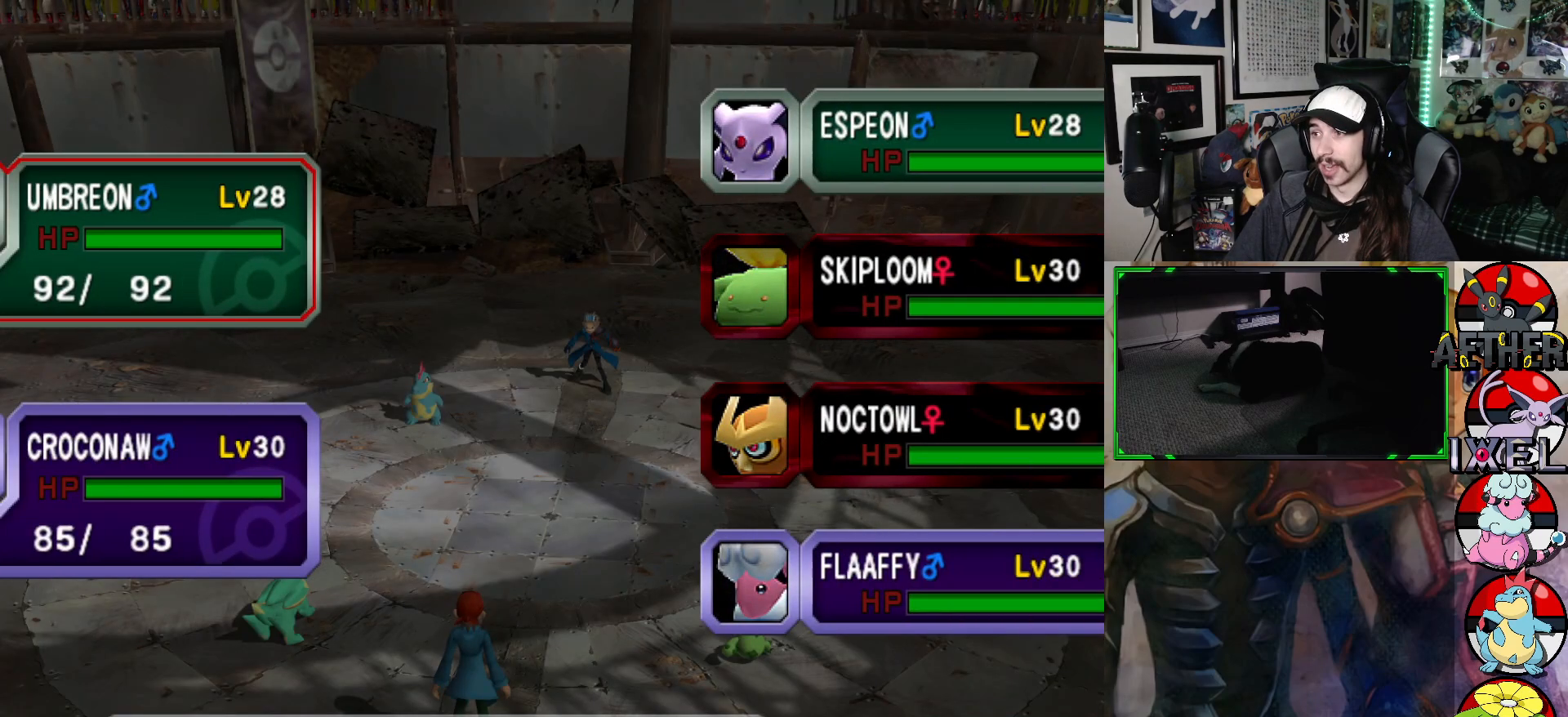
{"buttons": [], "left_stick": "center", "right_stick": "center", "events": []}
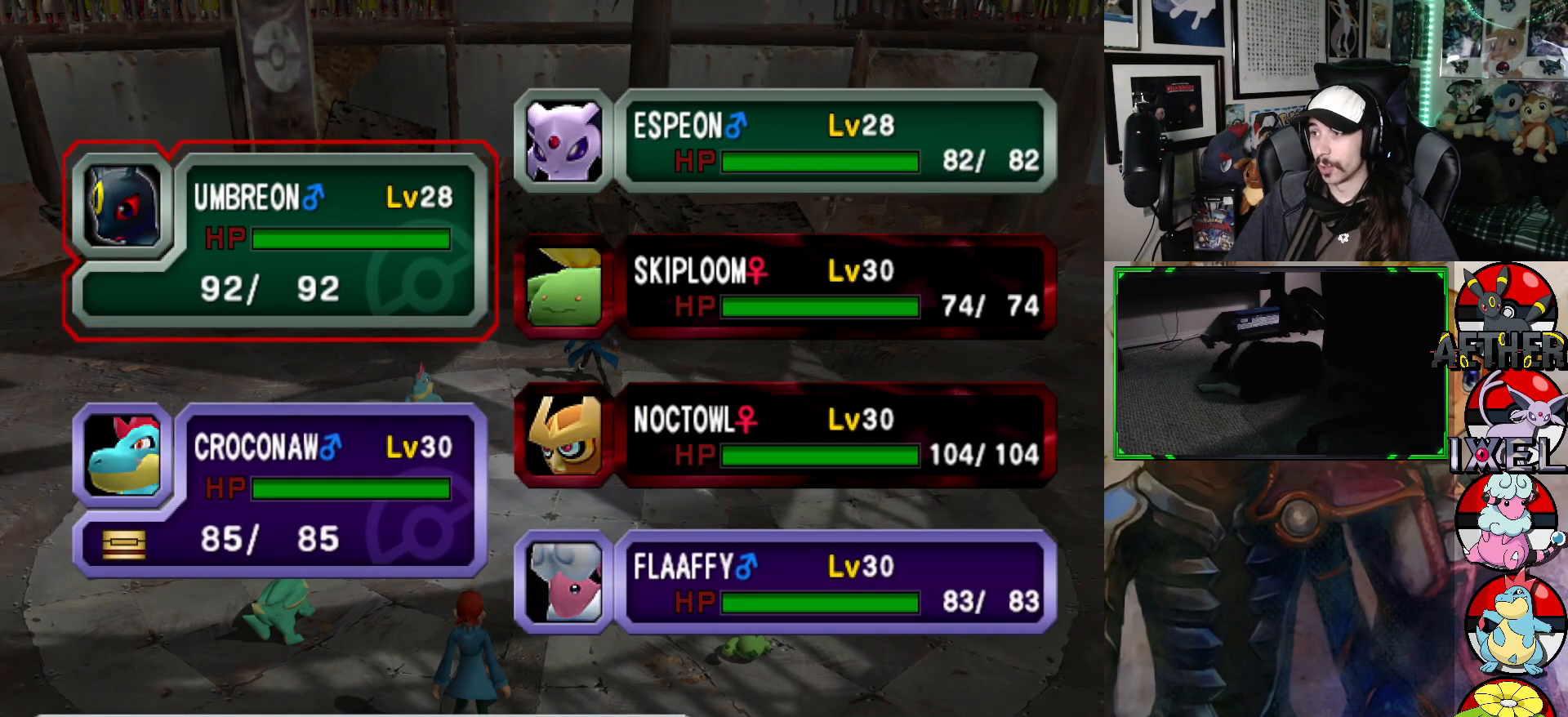
{"buttons": [], "left_stick": "center", "right_stick": "center", "events": []}
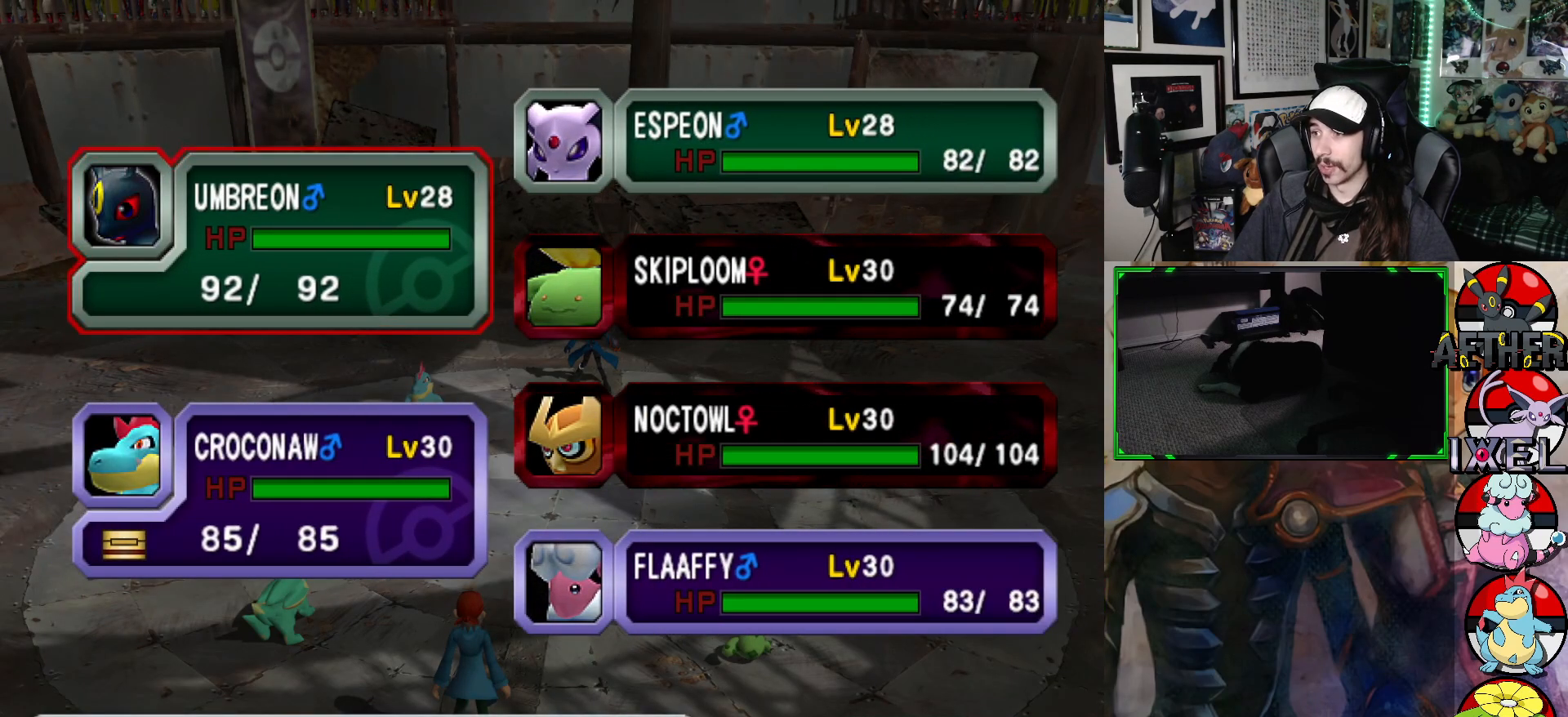
{"buttons": [], "left_stick": "center", "right_stick": "center", "events": [[17, "DPAD_RIGHT", "down"], [150, "DPAD_RIGHT", "up"]]}
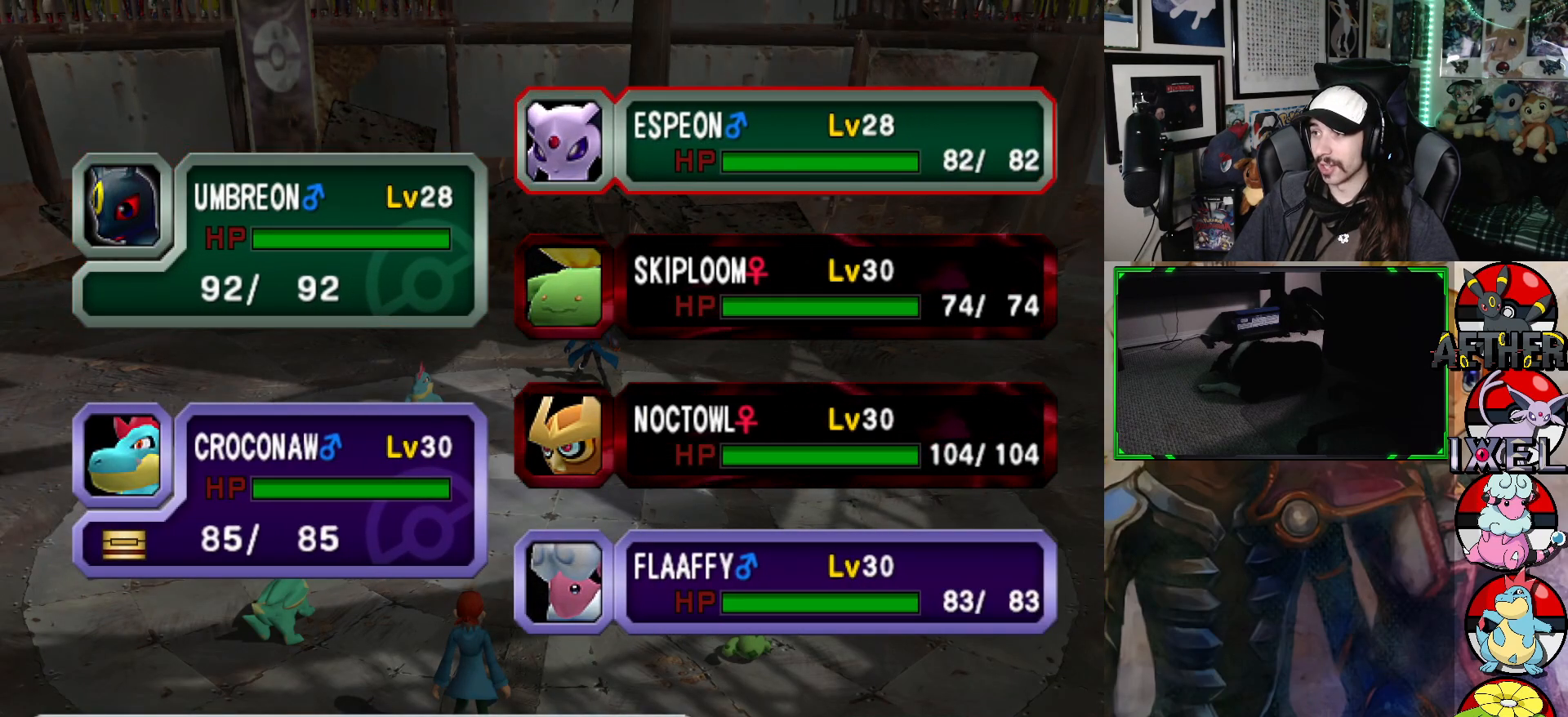
{"buttons": [], "left_stick": "center", "right_stick": "center", "events": [[200, "DPAD_DOWN", "down"], [333, "DPAD_DOWN", "up"], [417, "DPAD_DOWN", "down"], [467, "DPAD_DOWN", "up"]]}
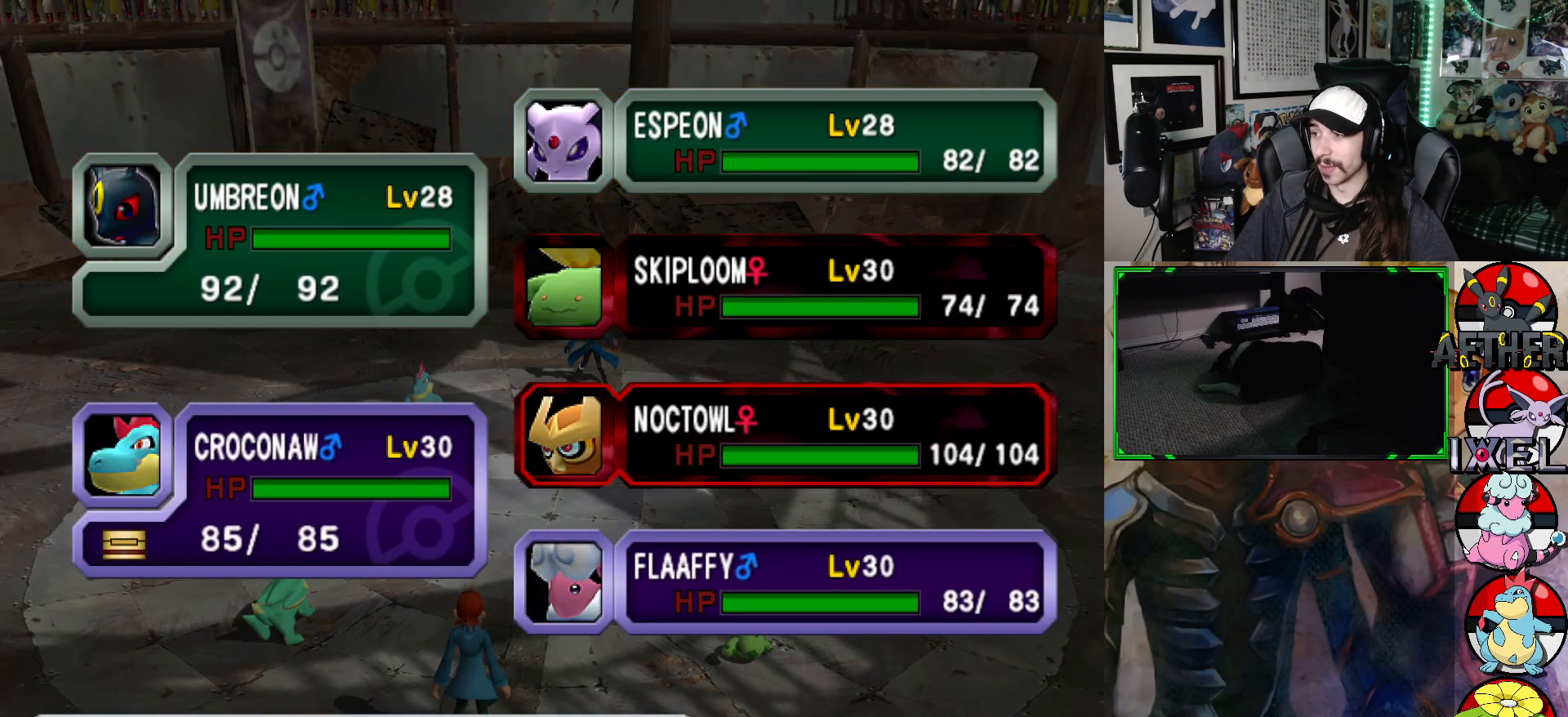
{"buttons": [], "left_stick": "center", "right_stick": "center", "events": [[67, "DPAD_DOWN", "down"], [150, "DPAD_DOWN", "up"]]}
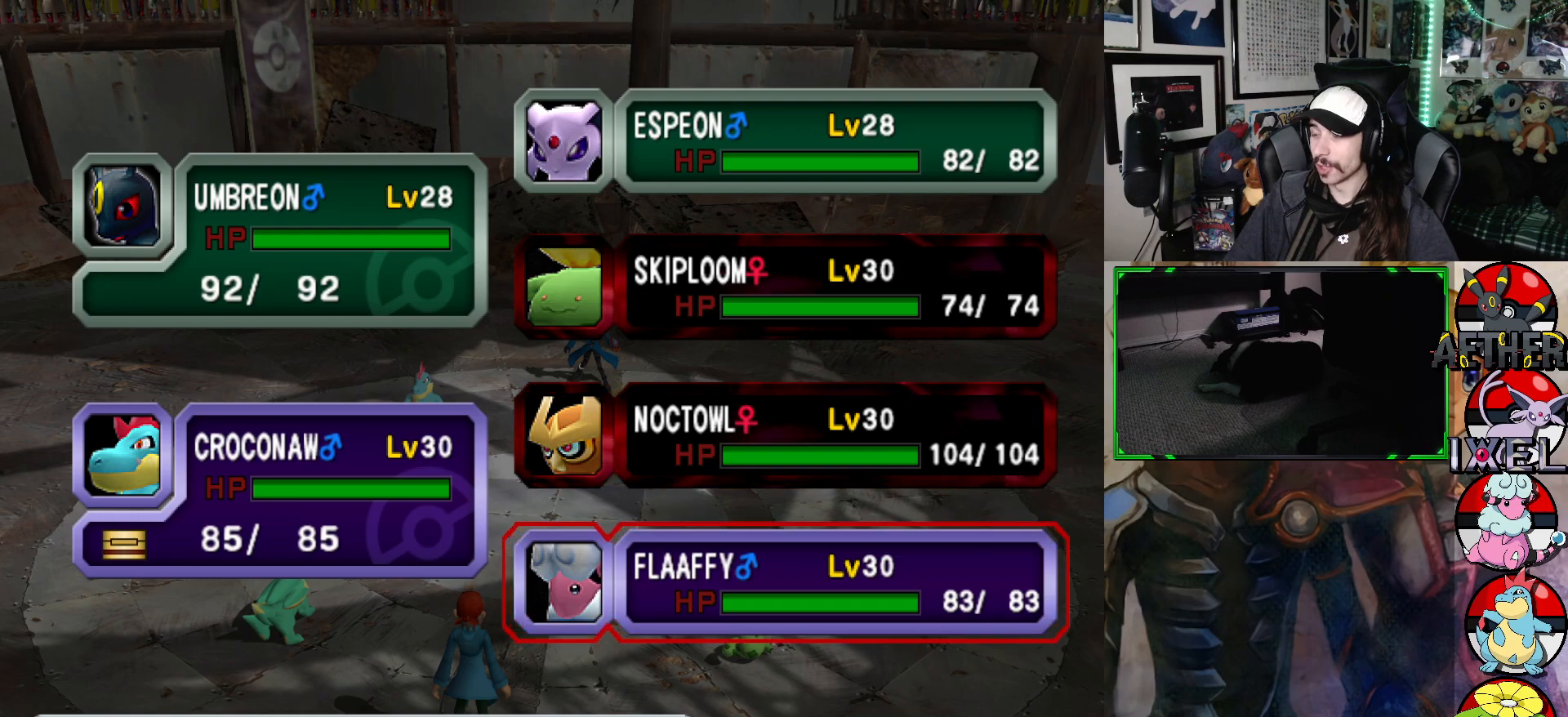
{"buttons": [], "left_stick": "center", "right_stick": "center", "events": []}
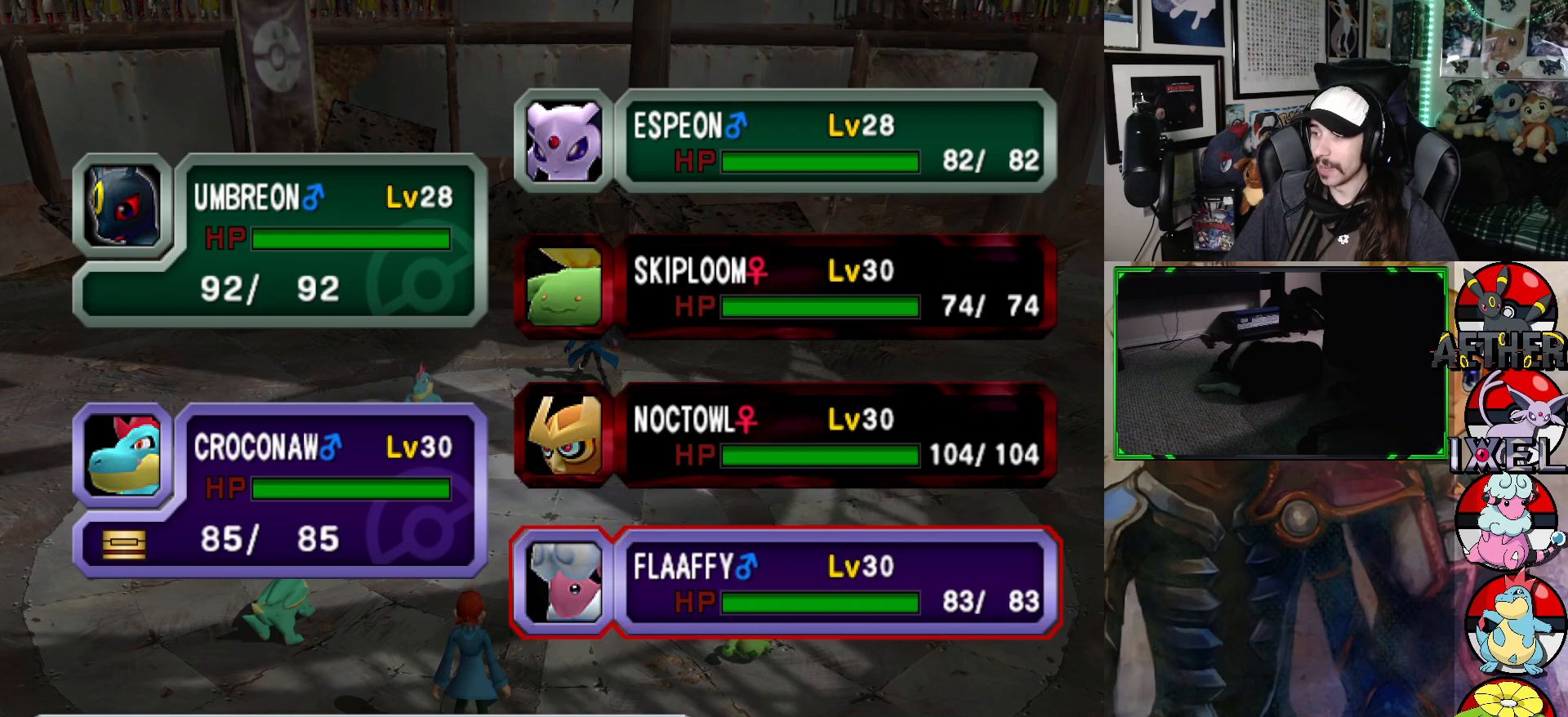
{"buttons": [], "left_stick": "center", "right_stick": "center", "events": []}
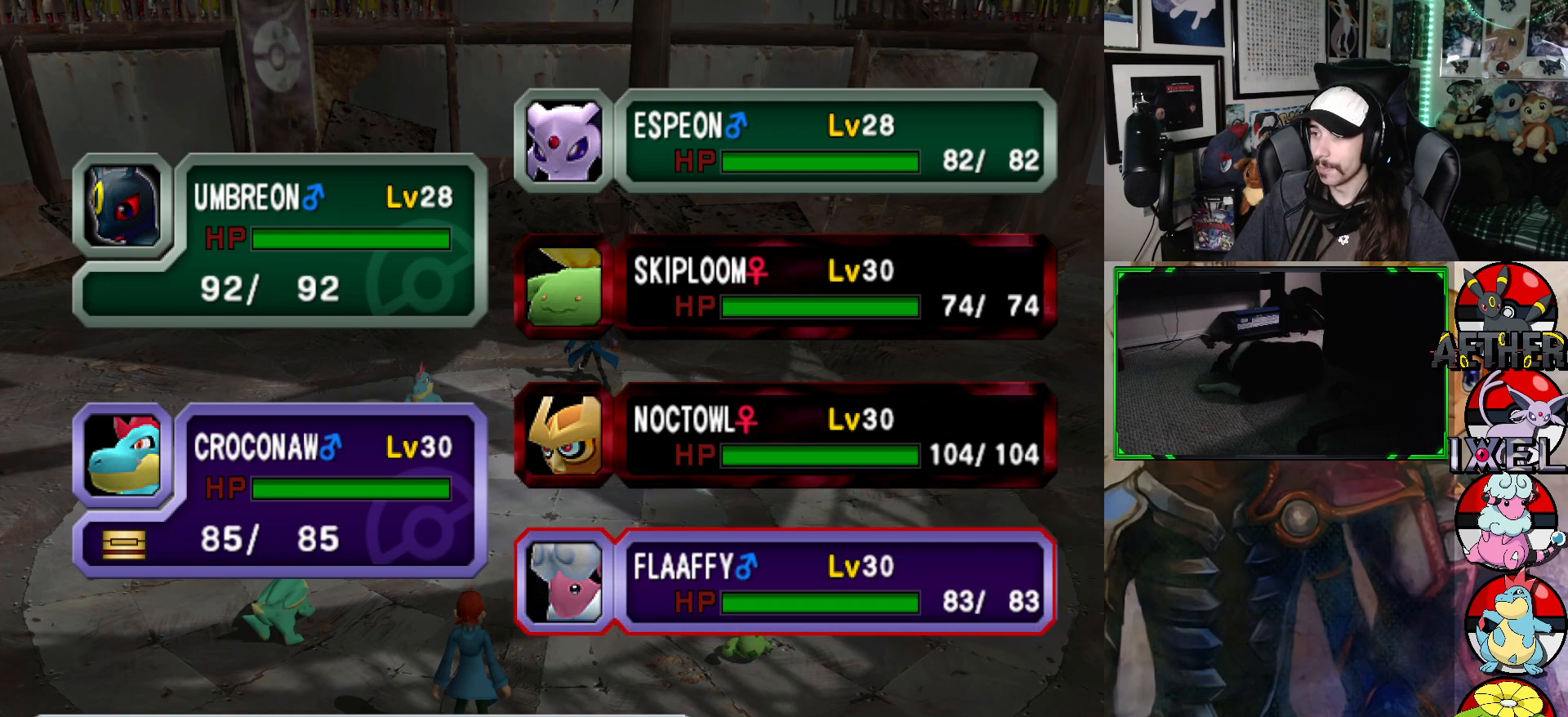
{"buttons": [], "left_stick": "center", "right_stick": "center", "events": []}
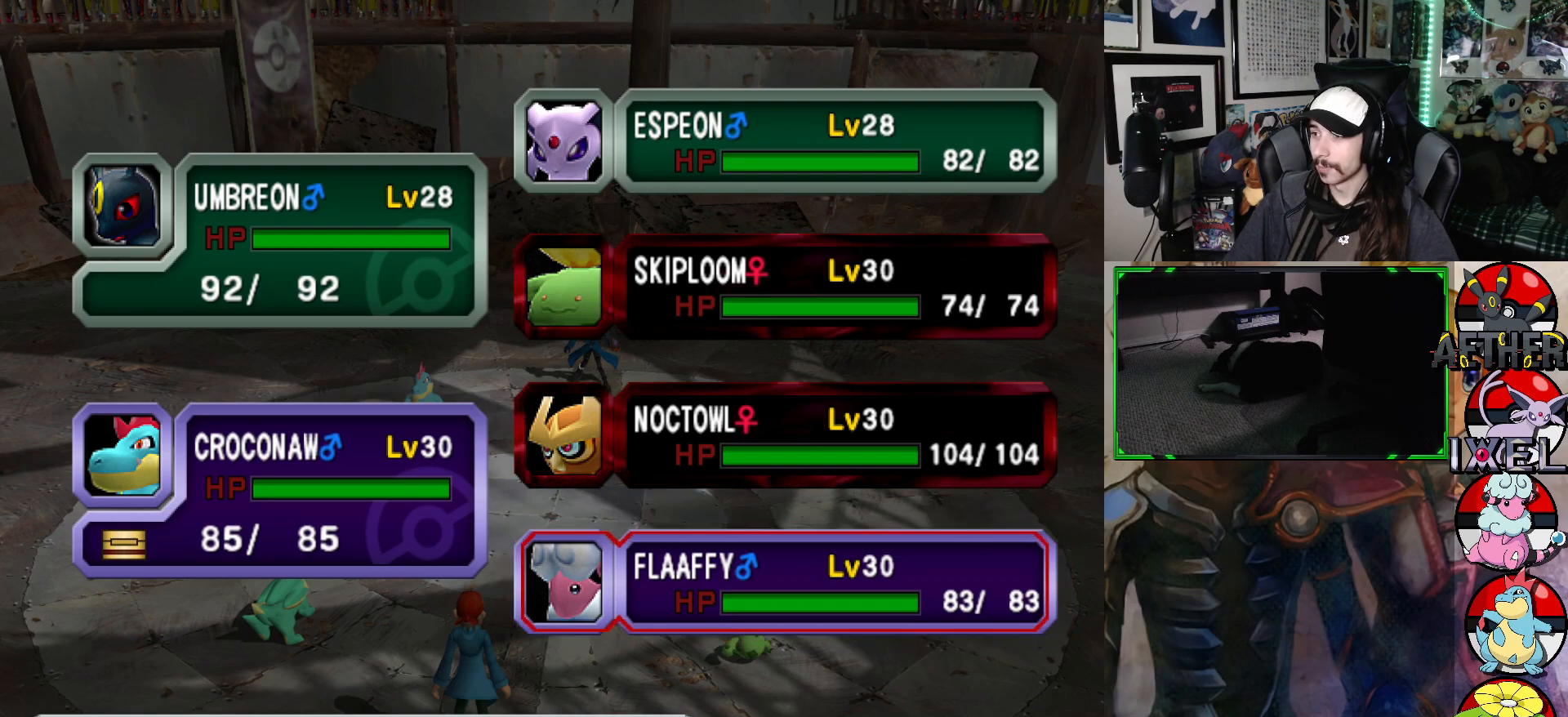
{"buttons": [], "left_stick": "center", "right_stick": "center", "events": [[100, "A", "down"], [267, "A", "up"]]}
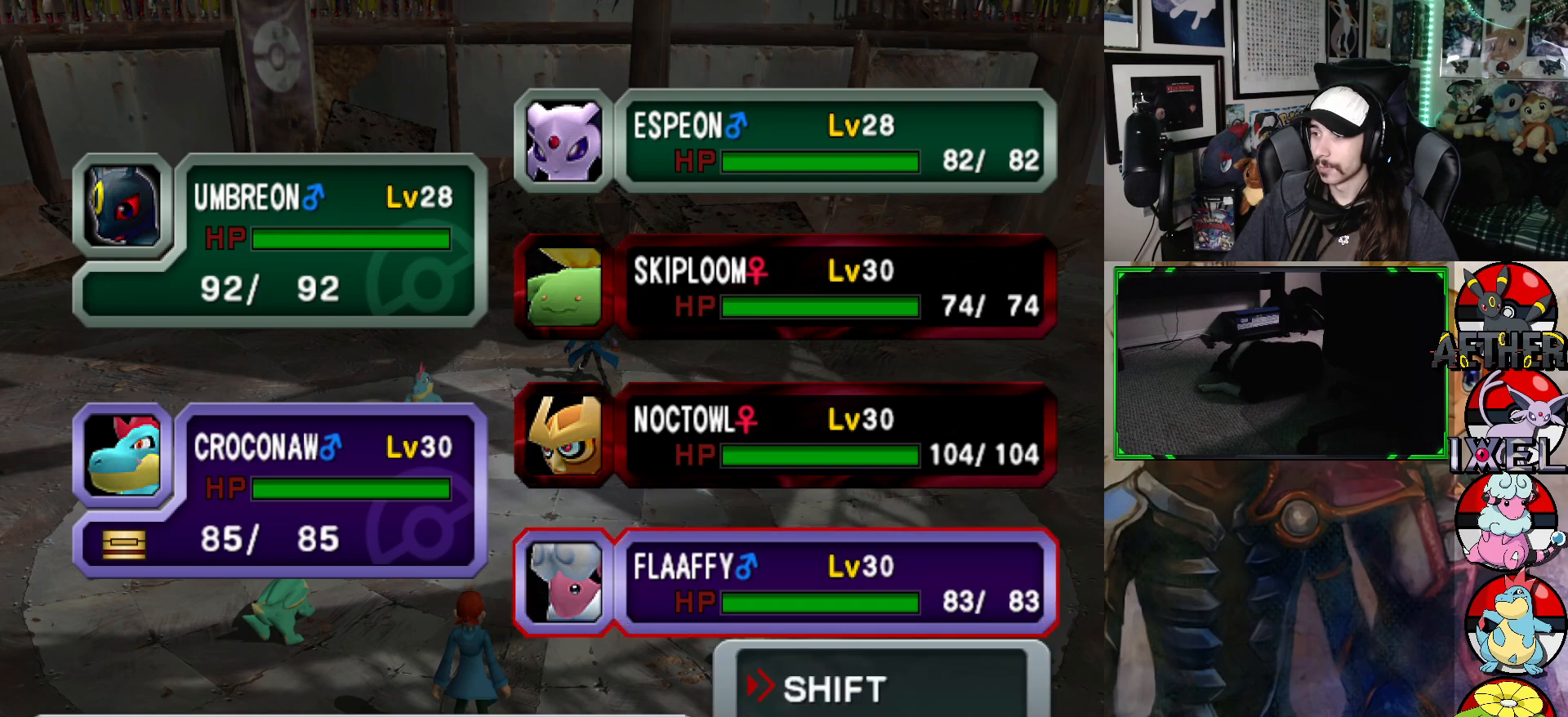
{"buttons": [], "left_stick": "center", "right_stick": "center", "events": [[50, "A", "down"], [167, "A", "up"]]}